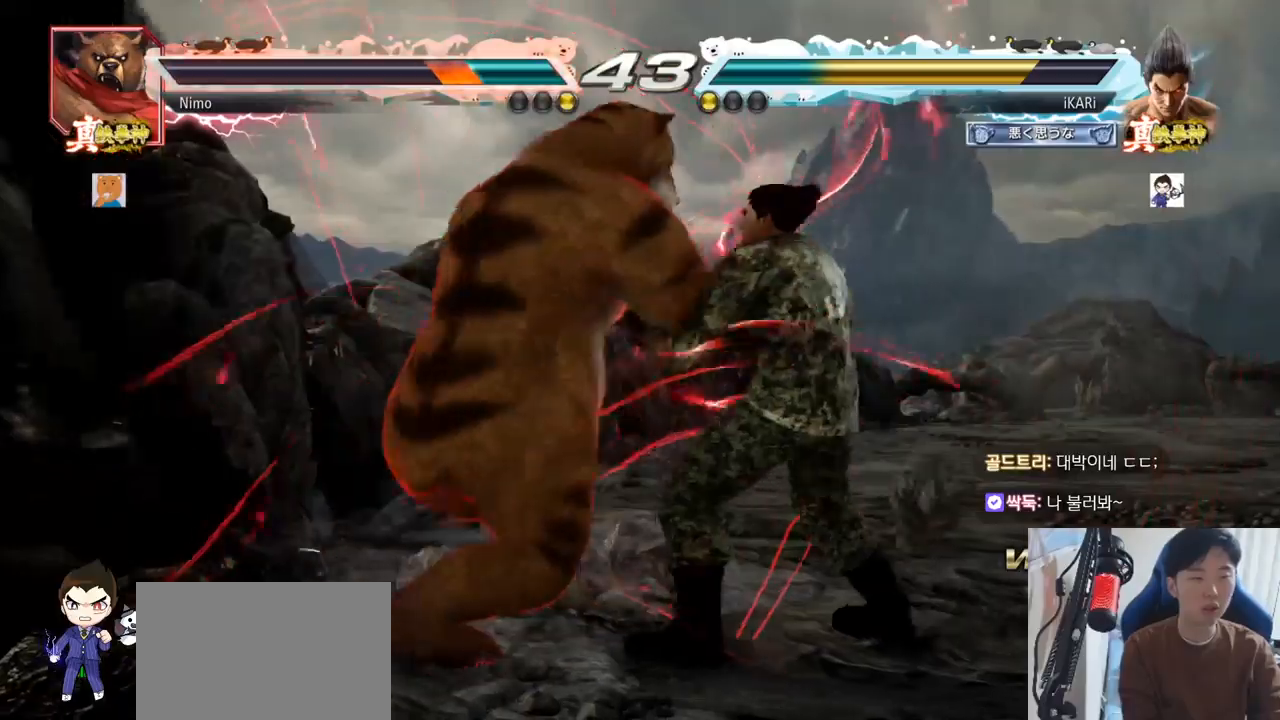
Gameplay with a controller (arcade stick); each line is a JSON object with the inputs held at the frame after it. "events" lists button and stick changes between this image and that frame as [ms after this image, input, new state], when the widget could be followed in between. Not read: L3 R3.
{"buttons": [], "left_stick": "right", "events": [[317, "left_stick", "right"]]}
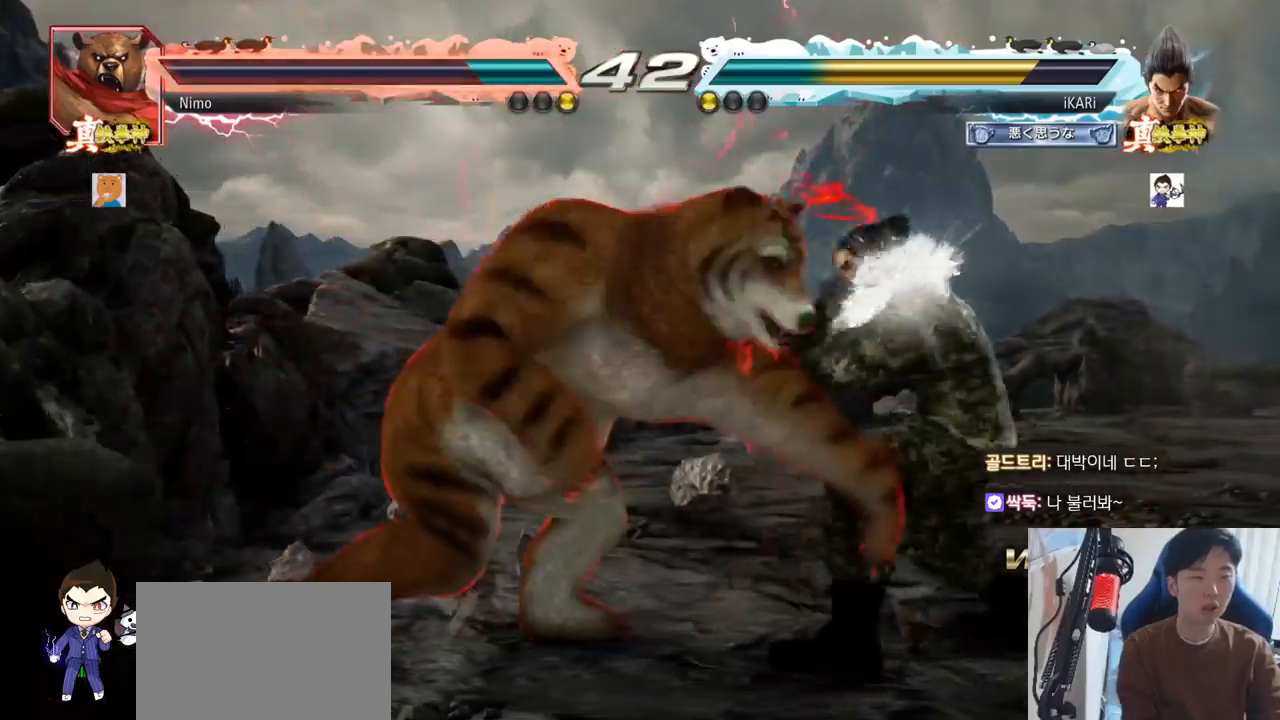
{"buttons": [], "left_stick": "right", "events": [[217, "SQUARE", "down"], [250, "SQUARE", "up"]]}
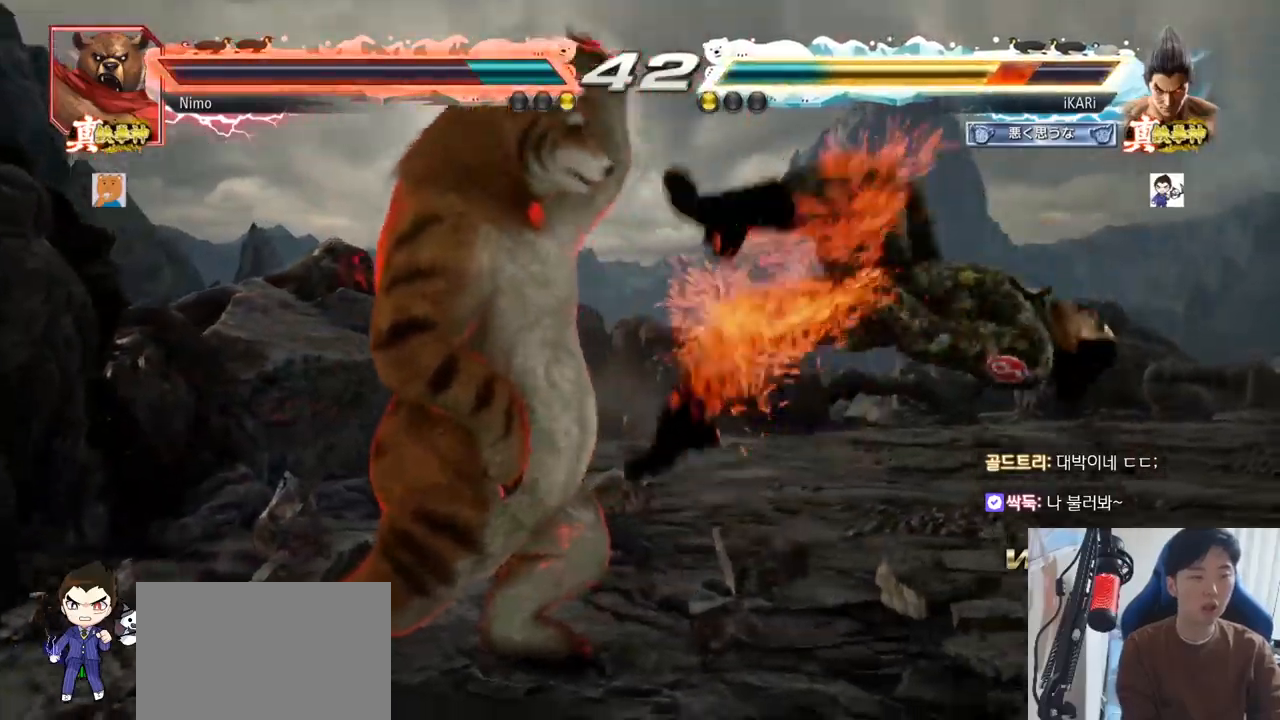
{"buttons": [], "left_stick": "center", "events": [[167, "left_stick", "center"], [250, "TRIANGLE", "down"], [267, "TRIANGLE", "up"], [367, "TRIANGLE", "down"], [400, "SQUARE", "down"], [467, "SQUARE", "up"], [467, "TRIANGLE", "up"]]}
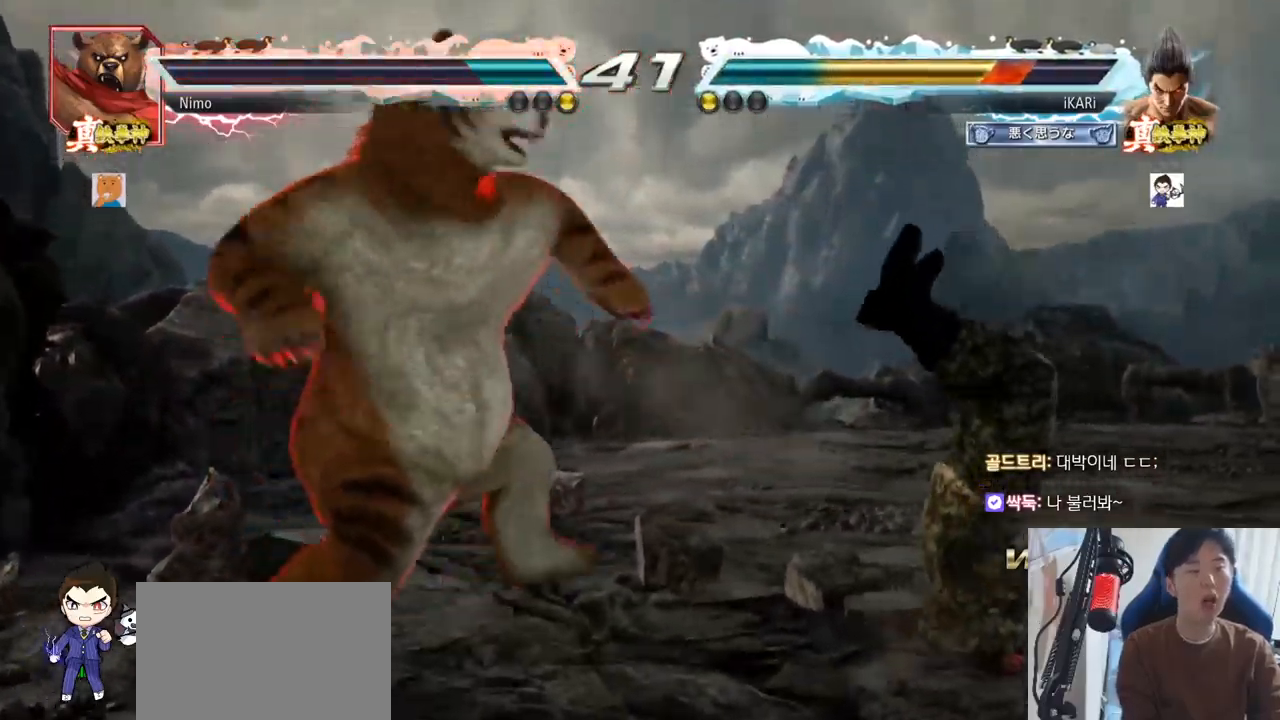
{"buttons": [], "left_stick": "center", "events": [[50, "SQUARE", "down"], [50, "TRIANGLE", "down"], [134, "SQUARE", "up"], [134, "TRIANGLE", "up"], [217, "TRIANGLE", "down"], [301, "TRIANGLE", "up"], [384, "SQUARE", "down"], [384, "TRIANGLE", "down"], [467, "TRIANGLE", "up"], [484, "SQUARE", "up"]]}
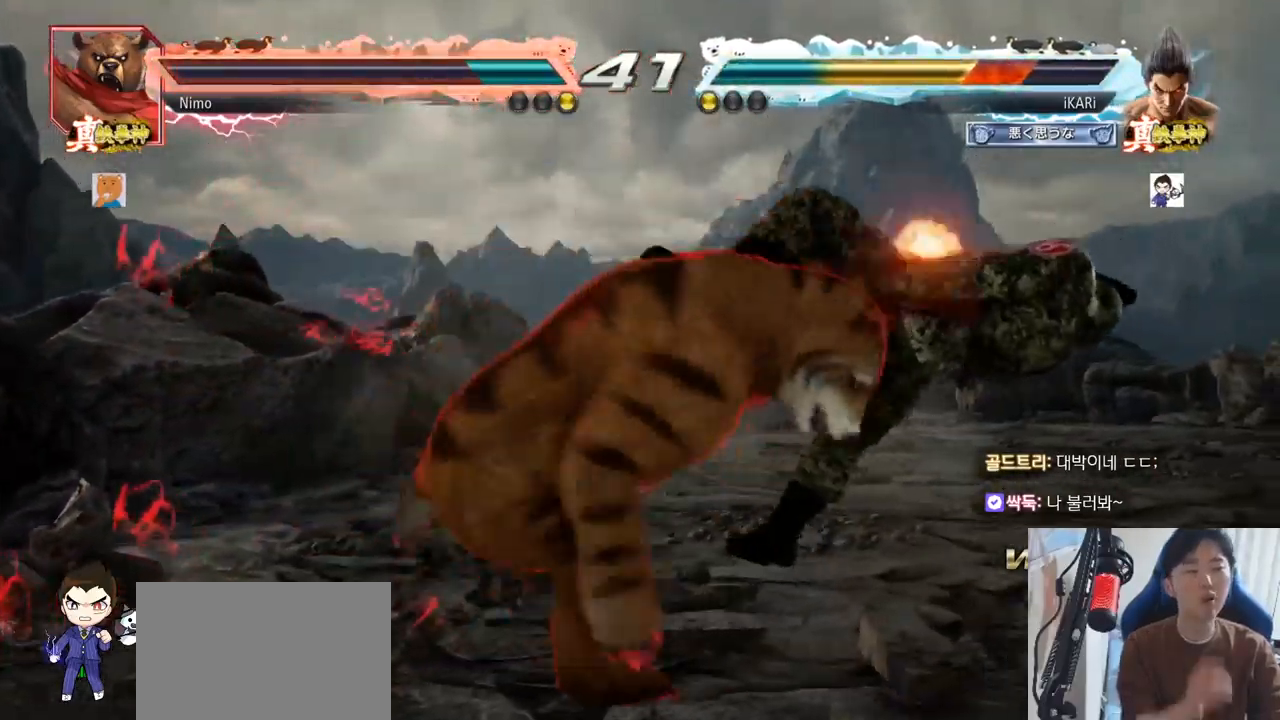
{"buttons": [], "left_stick": "center", "events": [[66, "SQUARE", "down"], [66, "TRIANGLE", "down"], [133, "TRIANGLE", "up"], [167, "SQUARE", "up"], [233, "SQUARE", "down"], [233, "TRIANGLE", "down"], [300, "TRIANGLE", "up"], [333, "SQUARE", "up"], [400, "SQUARE", "down"], [400, "TRIANGLE", "down"], [467, "TRIANGLE", "up"], [500, "SQUARE", "up"]]}
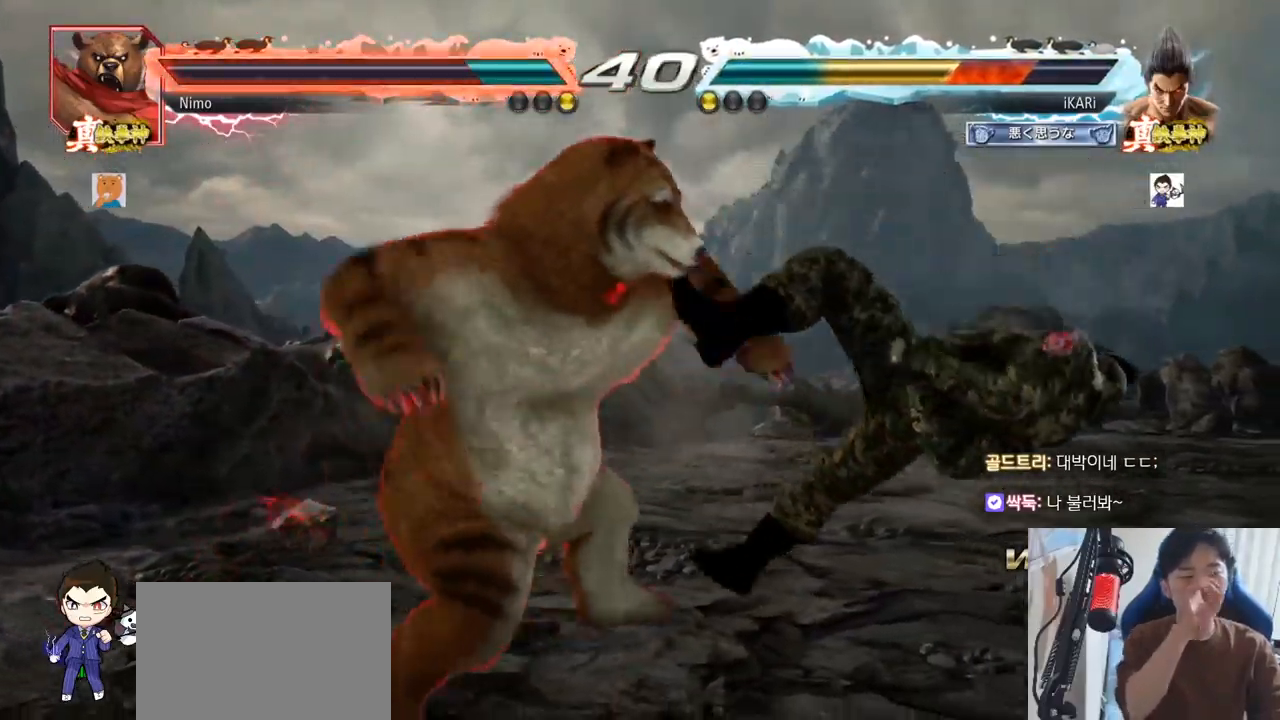
{"buttons": [], "left_stick": "center", "events": [[67, "SQUARE", "down"], [84, "TRIANGLE", "down"], [117, "TRIANGLE", "up"], [150, "SQUARE", "up"], [217, "SQUARE", "down"], [217, "TRIANGLE", "down"], [284, "TRIANGLE", "up"], [317, "SQUARE", "up"], [367, "TRIANGLE", "down"], [417, "SQUARE", "down"], [484, "SQUARE", "up"], [484, "TRIANGLE", "up"]]}
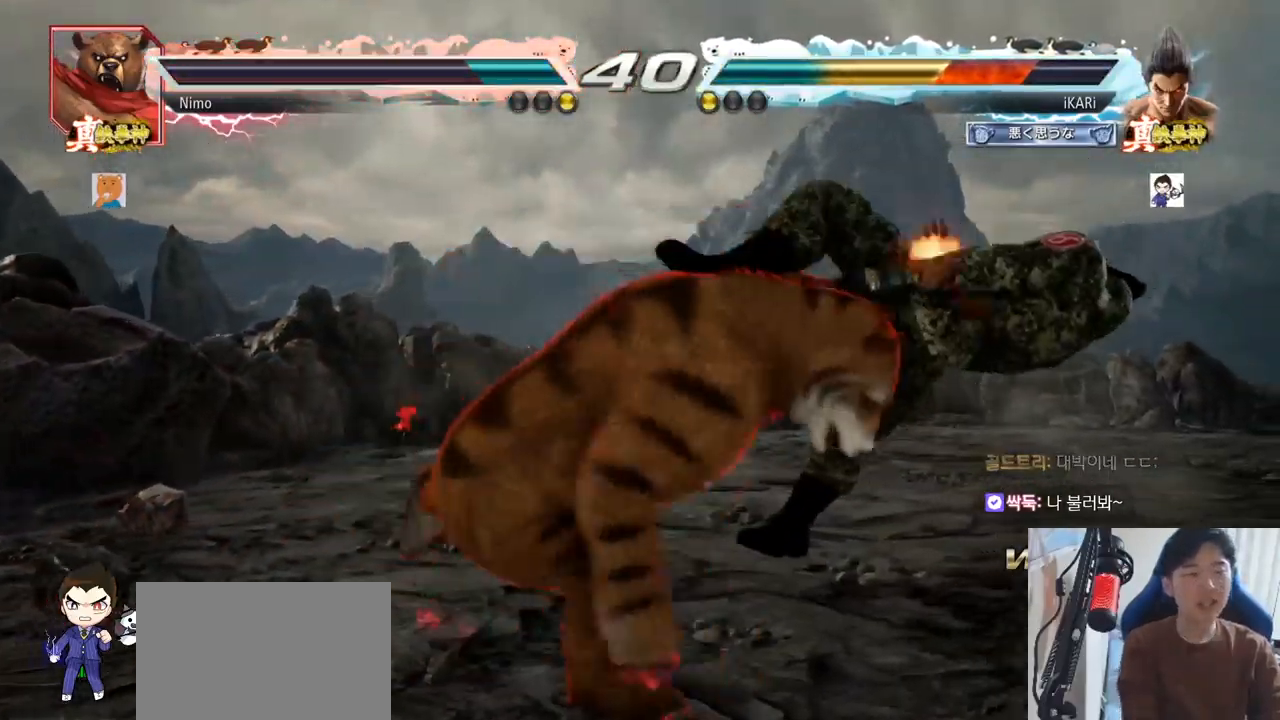
{"buttons": ["SQUARE"], "left_stick": "center", "events": [[66, "TRIANGLE", "down"], [83, "SQUARE", "down"], [150, "TRIANGLE", "up"], [167, "SQUARE", "up"], [250, "TRIANGLE", "down"], [283, "SQUARE", "down"], [333, "TRIANGLE", "up"], [367, "SQUARE", "up"], [417, "TRIANGLE", "down"], [433, "SQUARE", "down"], [500, "TRIANGLE", "up"]]}
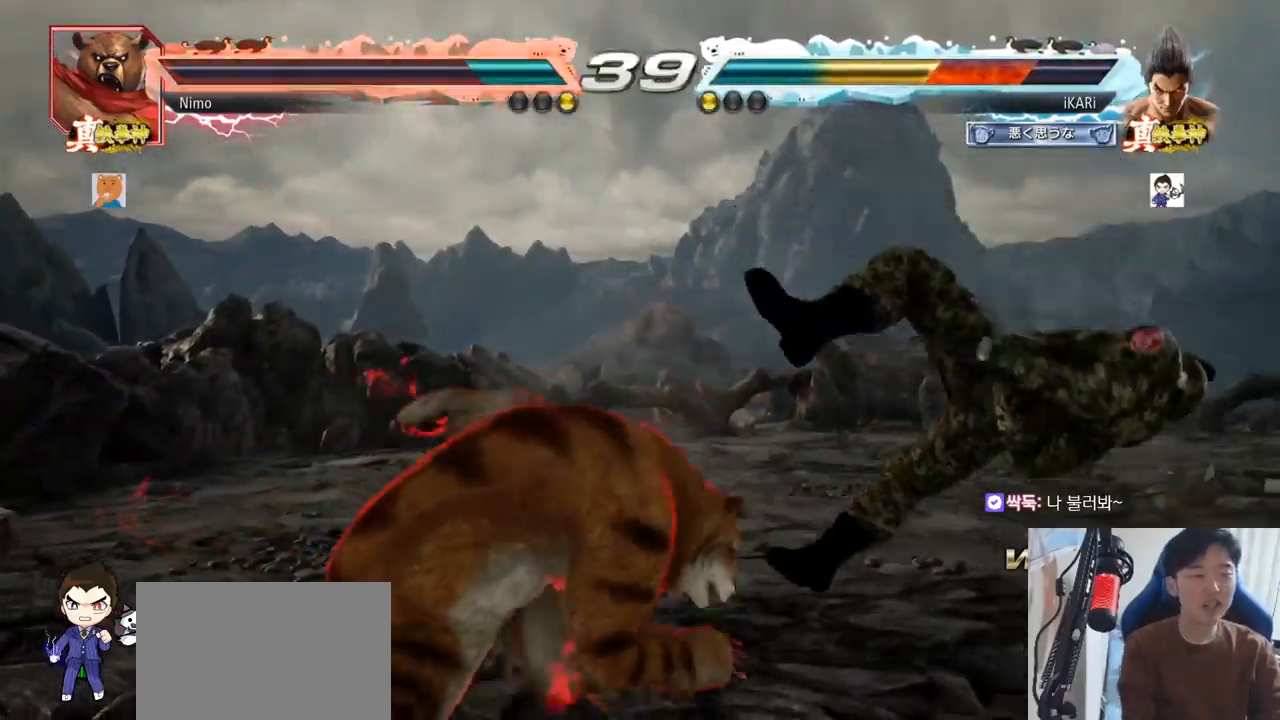
{"buttons": ["SQUARE"], "left_stick": "center", "events": [[17, "SQUARE", "up"], [67, "TRIANGLE", "down"], [84, "SQUARE", "down"], [184, "SQUARE", "up"], [184, "TRIANGLE", "up"], [234, "TRIANGLE", "down"], [317, "SQUARE", "down"], [351, "TRIANGLE", "up"], [384, "SQUARE", "up"], [401, "TRIANGLE", "down"], [467, "SQUARE", "down"], [501, "TRIANGLE", "up"]]}
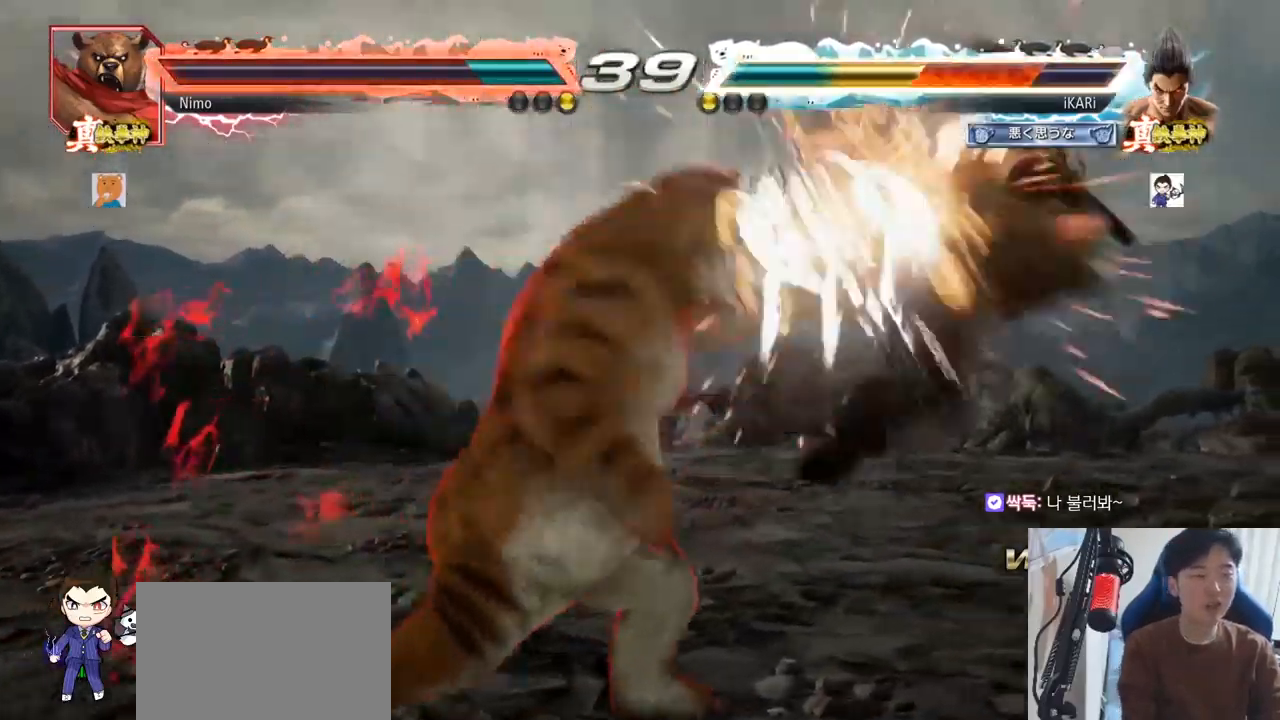
{"buttons": [], "left_stick": "center", "events": [[50, "SQUARE", "up"], [183, "TRIANGLE", "down"], [217, "SQUARE", "down"], [250, "TRIANGLE", "up"], [267, "SQUARE", "up"], [417, "TRIANGLE", "down"], [450, "SQUARE", "down"], [467, "TRIANGLE", "up"], [500, "SQUARE", "up"]]}
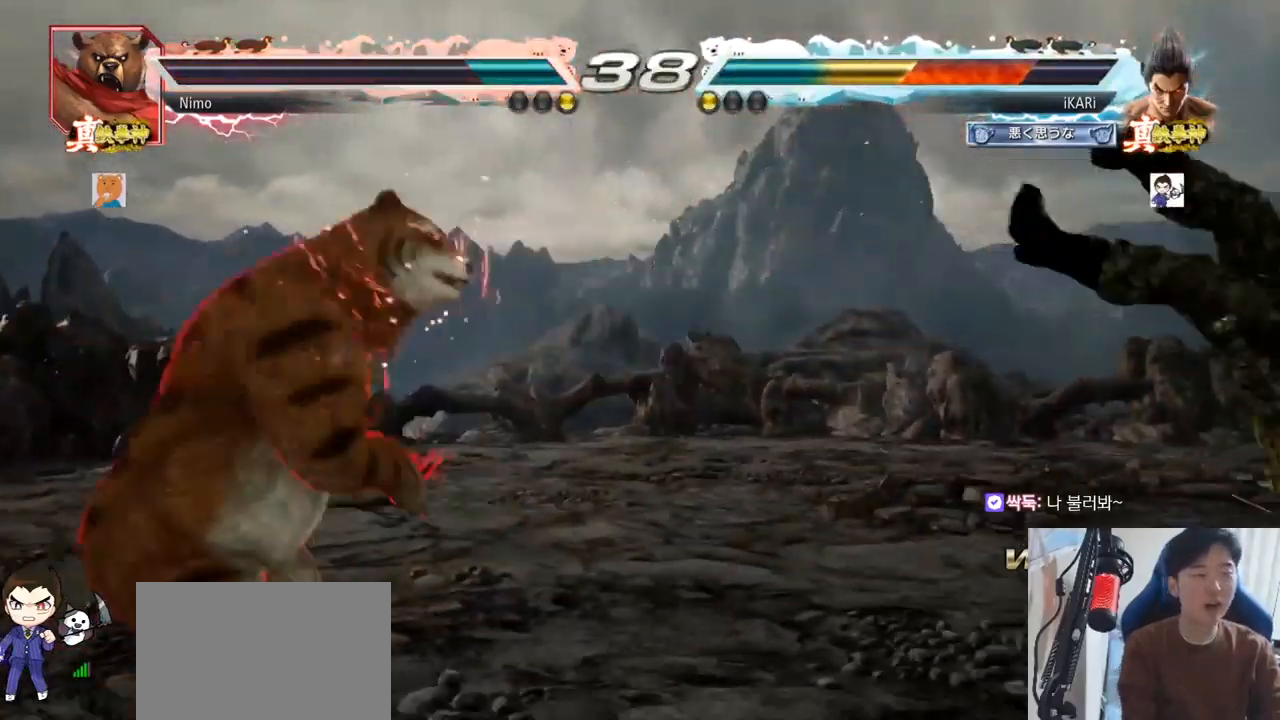
{"buttons": ["SQUARE", "TRIANGLE"], "left_stick": "center", "events": [[84, "TRIANGLE", "down"], [117, "SQUARE", "down"], [134, "TRIANGLE", "up"], [167, "SQUARE", "up"], [200, "TRIANGLE", "down"], [267, "SQUARE", "down"], [301, "TRIANGLE", "up"], [334, "SQUARE", "up"], [384, "SQUARE", "down"], [417, "SQUARE", "up"], [417, "TRIANGLE", "down"], [484, "SQUARE", "down"]]}
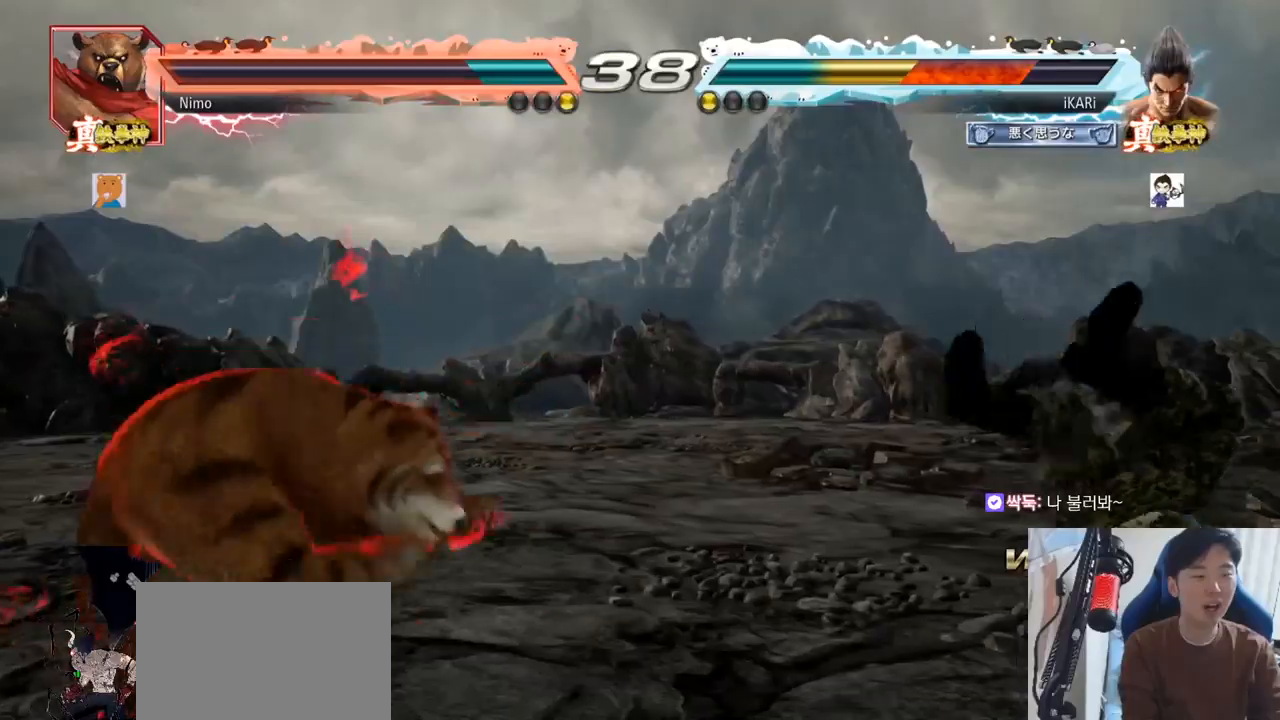
{"buttons": [], "left_stick": "center", "events": [[67, "SQUARE", "up"], [67, "TRIANGLE", "up"], [100, "SQUARE", "down"], [100, "TRIANGLE", "down"], [150, "SQUARE", "up"], [150, "TRIANGLE", "up"], [200, "SQUARE", "down"], [200, "TRIANGLE", "down"], [267, "TRIANGLE", "up"], [284, "SQUARE", "up"]]}
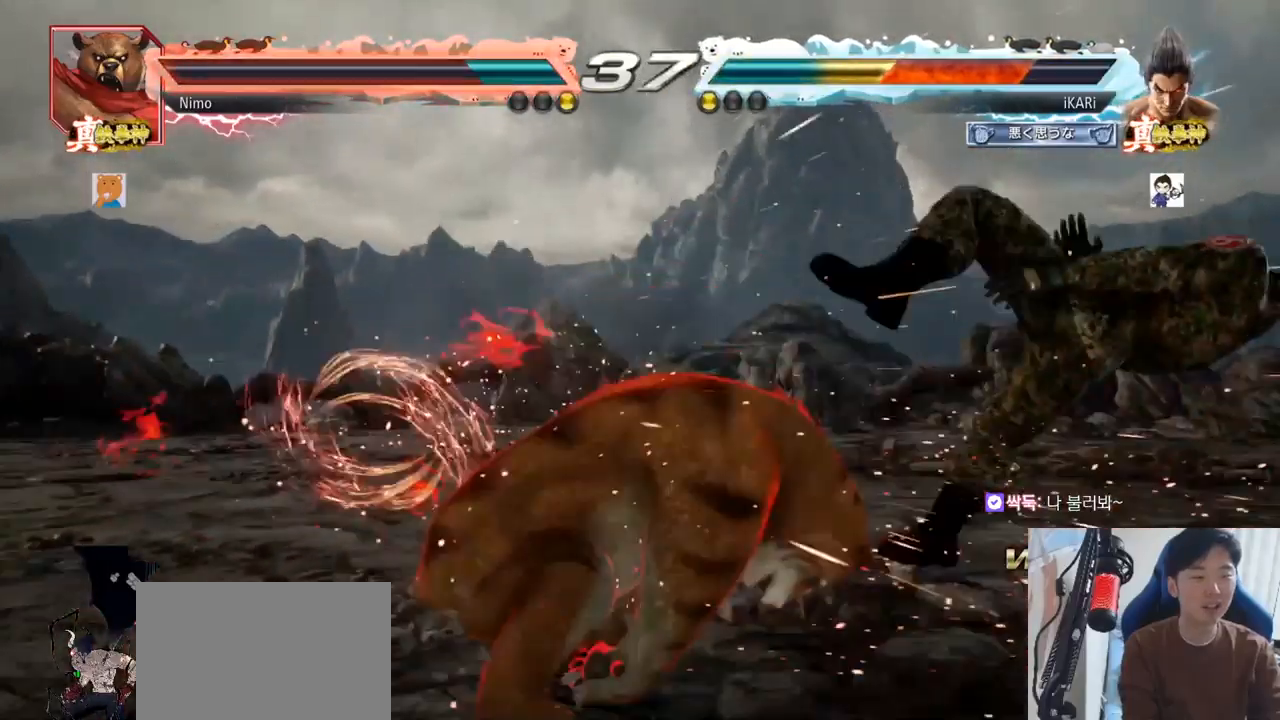
{"buttons": ["CROSS", "CIRCLE"], "left_stick": "center", "events": [[483, "CIRCLE", "down"], [483, "CROSS", "down"]]}
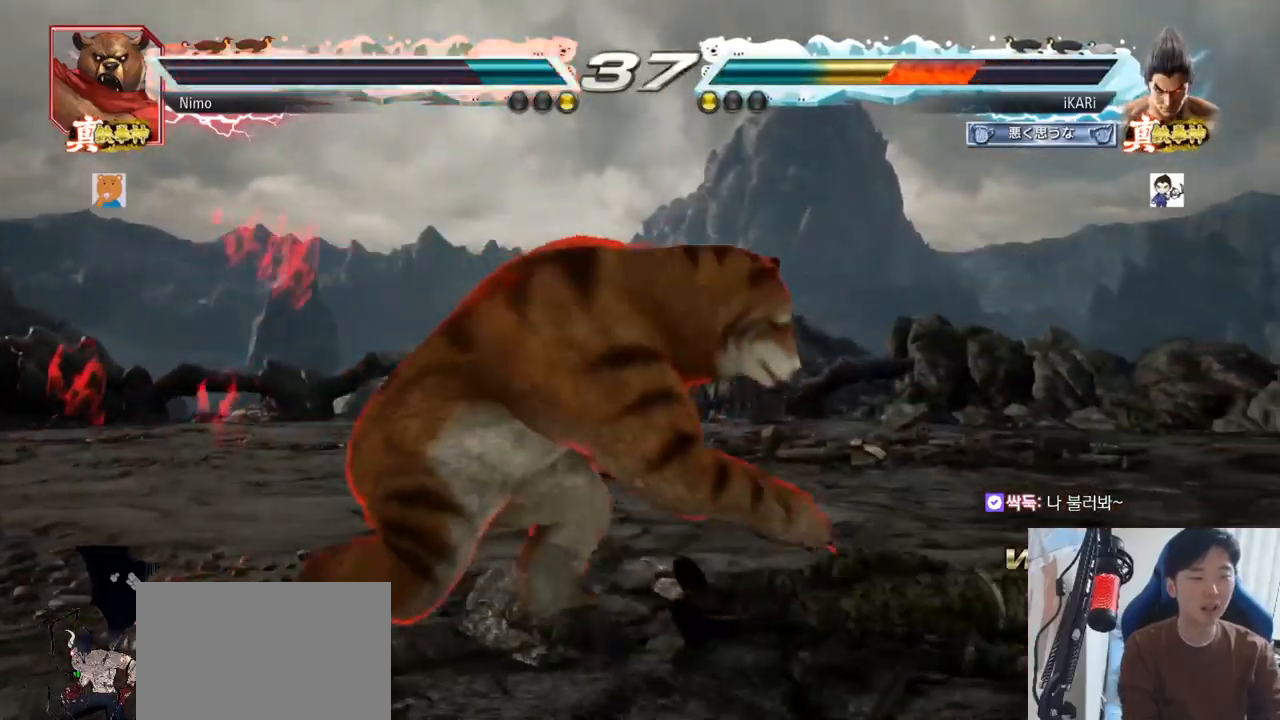
{"buttons": [], "left_stick": "center", "events": [[83, "CIRCLE", "up"], [83, "CROSS", "up"], [200, "TRIANGLE", "down"], [267, "TRIANGLE", "up"]]}
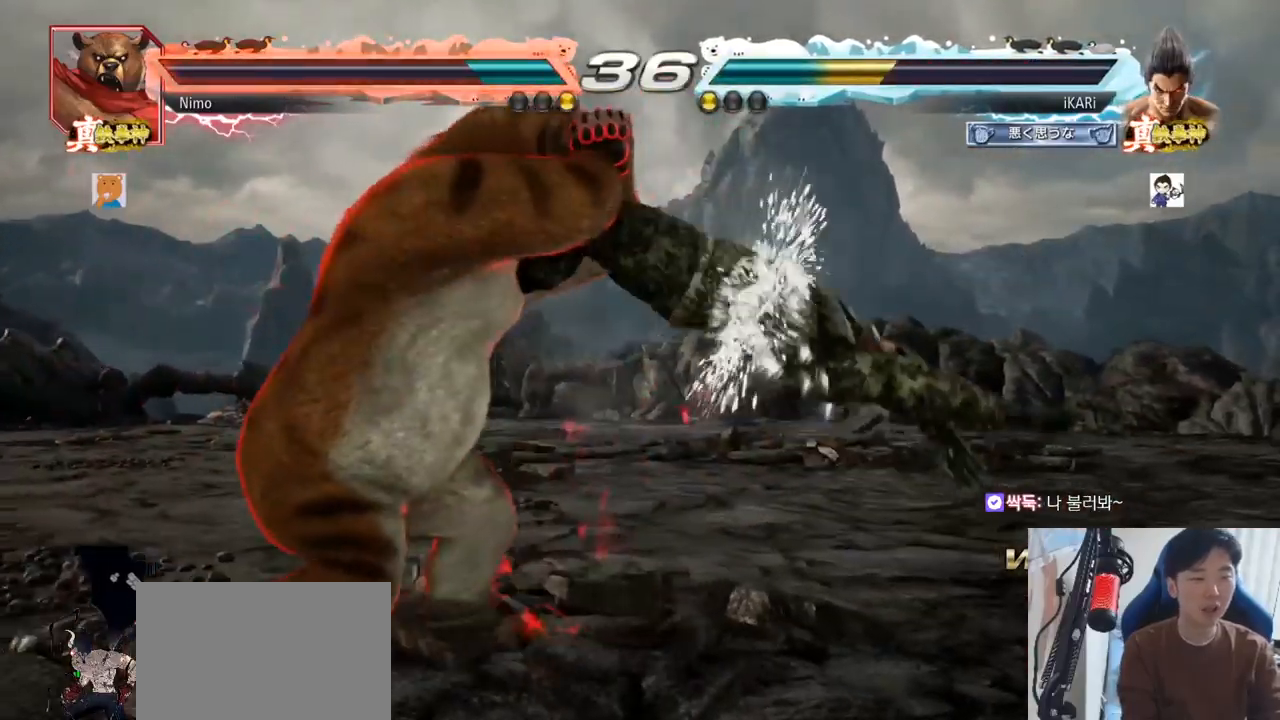
{"buttons": [], "left_stick": "right", "events": [[200, "left_stick", "right"]]}
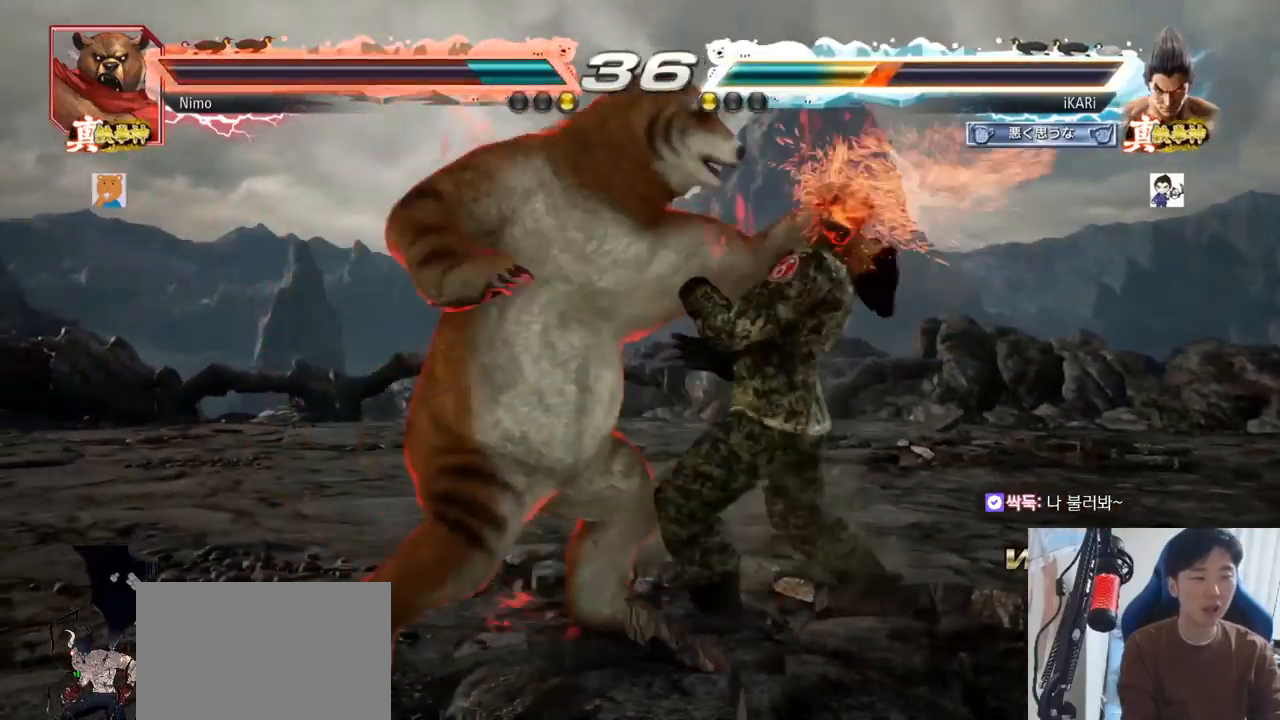
{"buttons": [], "left_stick": "center", "events": [[217, "left_stick", "center"]]}
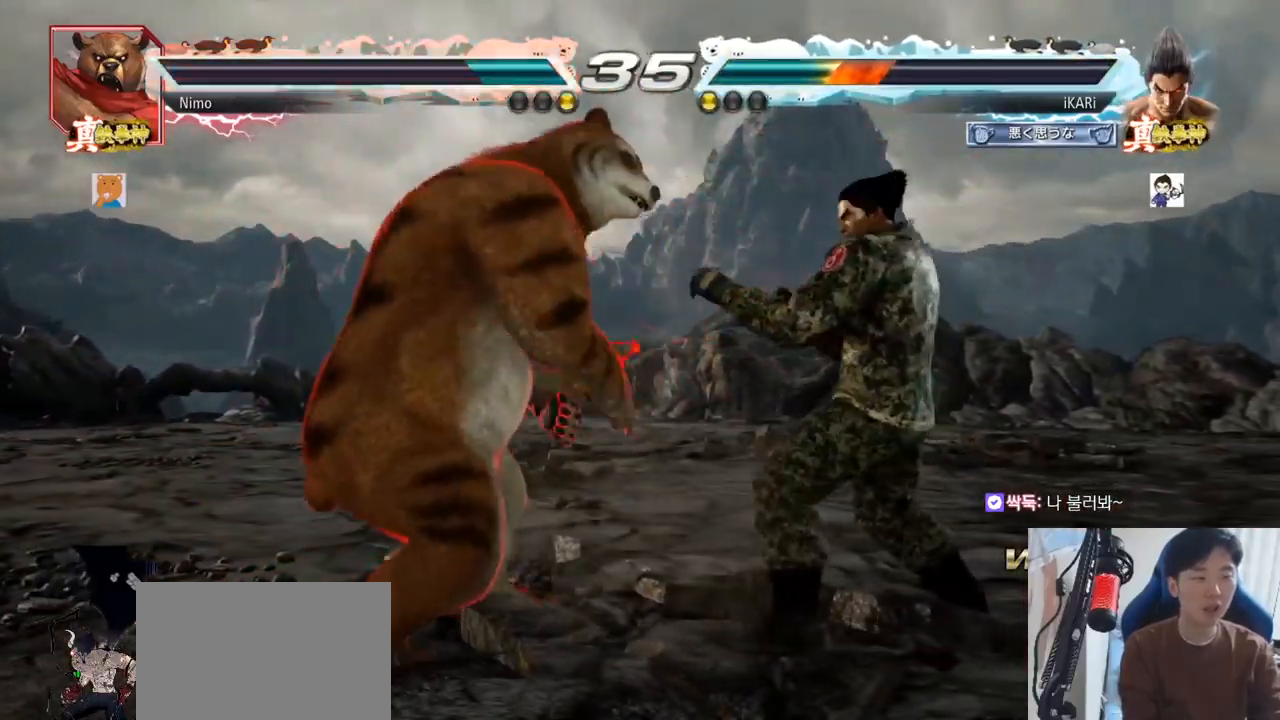
{"buttons": [], "left_stick": "center", "events": [[50, "left_stick", "right"], [350, "SQUARE", "down"], [350, "TRIANGLE", "down"], [383, "left_stick", "center"], [400, "TRIANGLE", "up"], [417, "SQUARE", "up"]]}
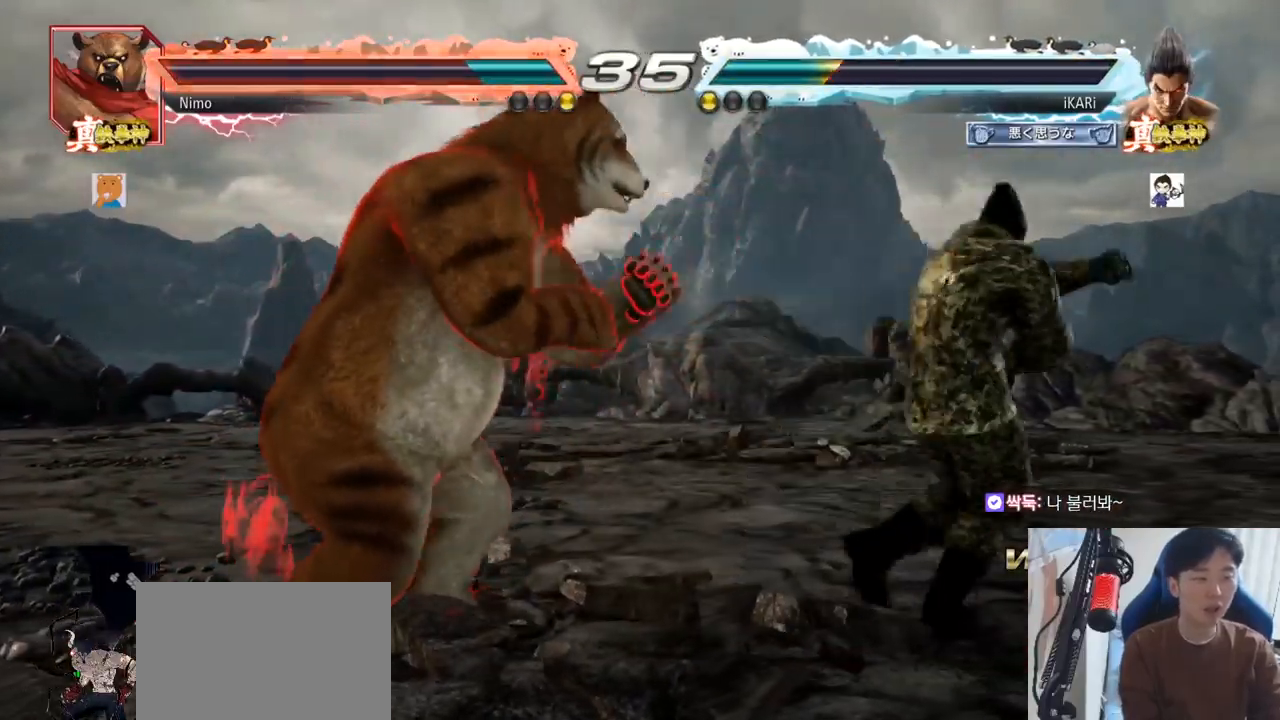
{"buttons": [], "left_stick": "center", "events": [[83, "TRIANGLE", "down"], [134, "TRIANGLE", "up"], [167, "TRIANGLE", "down"], [217, "TRIANGLE", "up"], [250, "TRIANGLE", "down"], [317, "TRIANGLE", "up"]]}
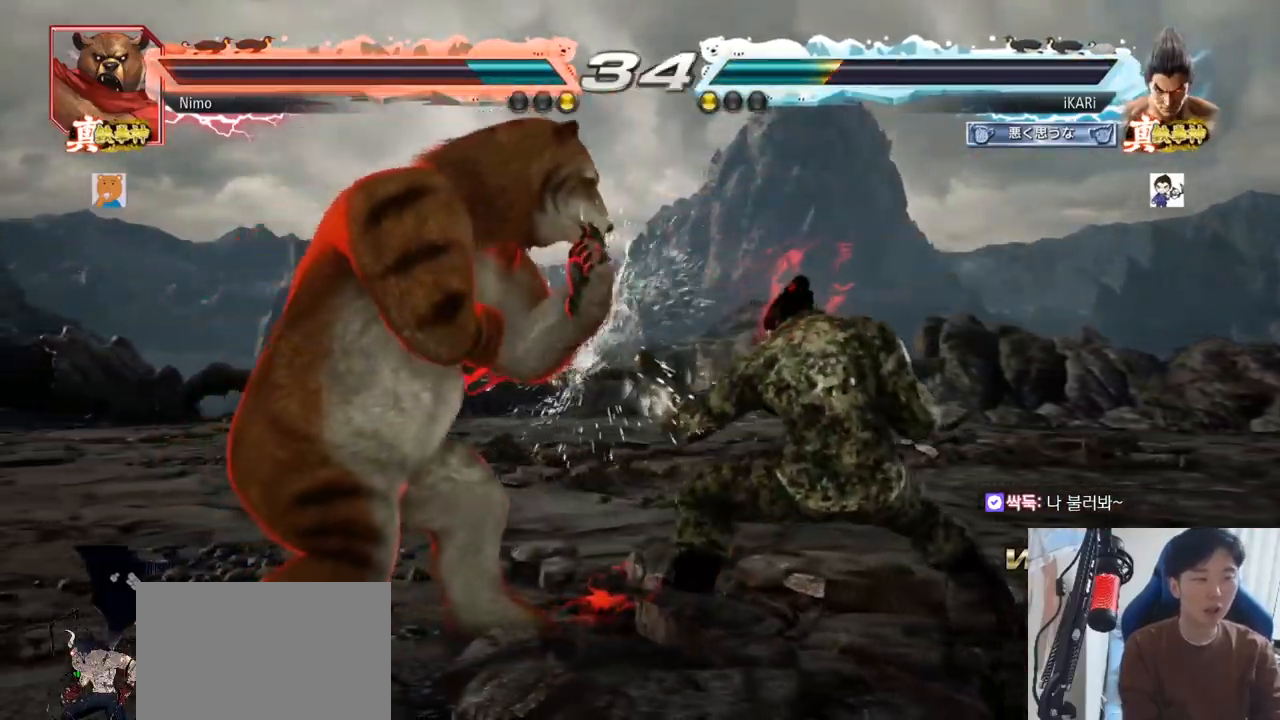
{"buttons": [], "left_stick": "right", "events": [[100, "left_stick", "right"]]}
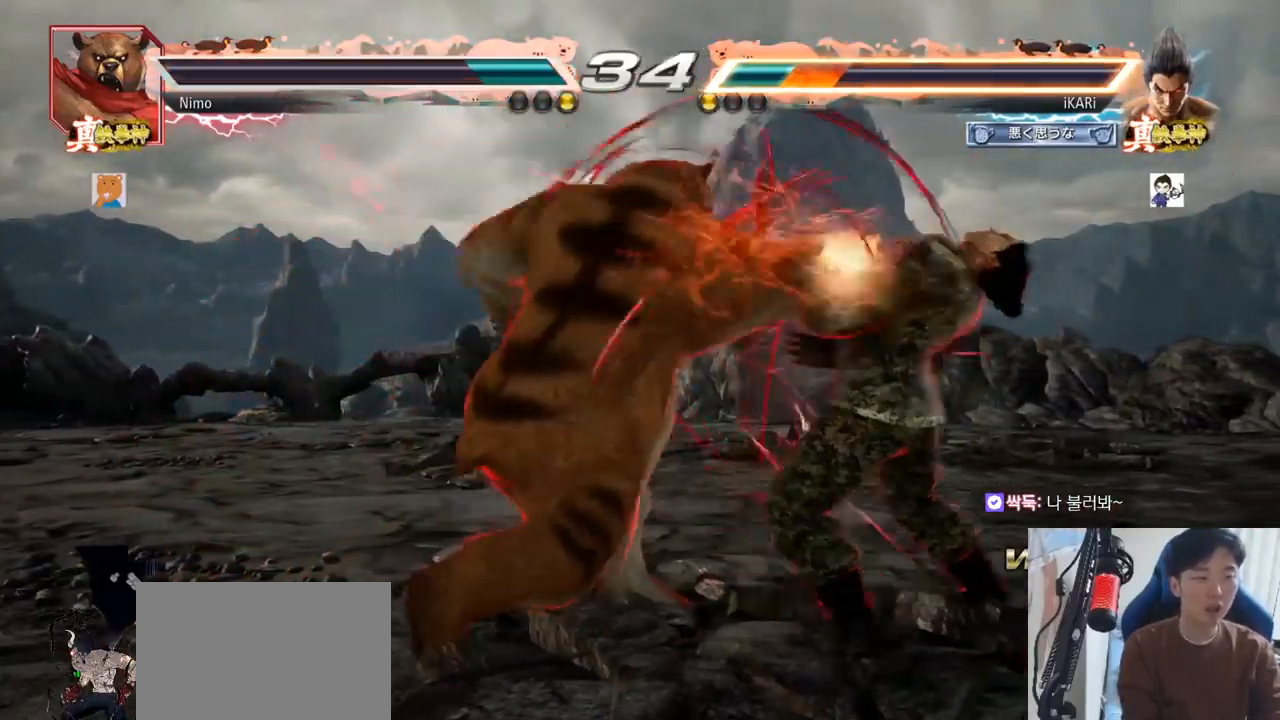
{"buttons": [], "left_stick": "down-right", "events": [[100, "left_stick", "center"], [234, "left_stick", "right"], [317, "left_stick", "center"], [400, "left_stick", "down-right"]]}
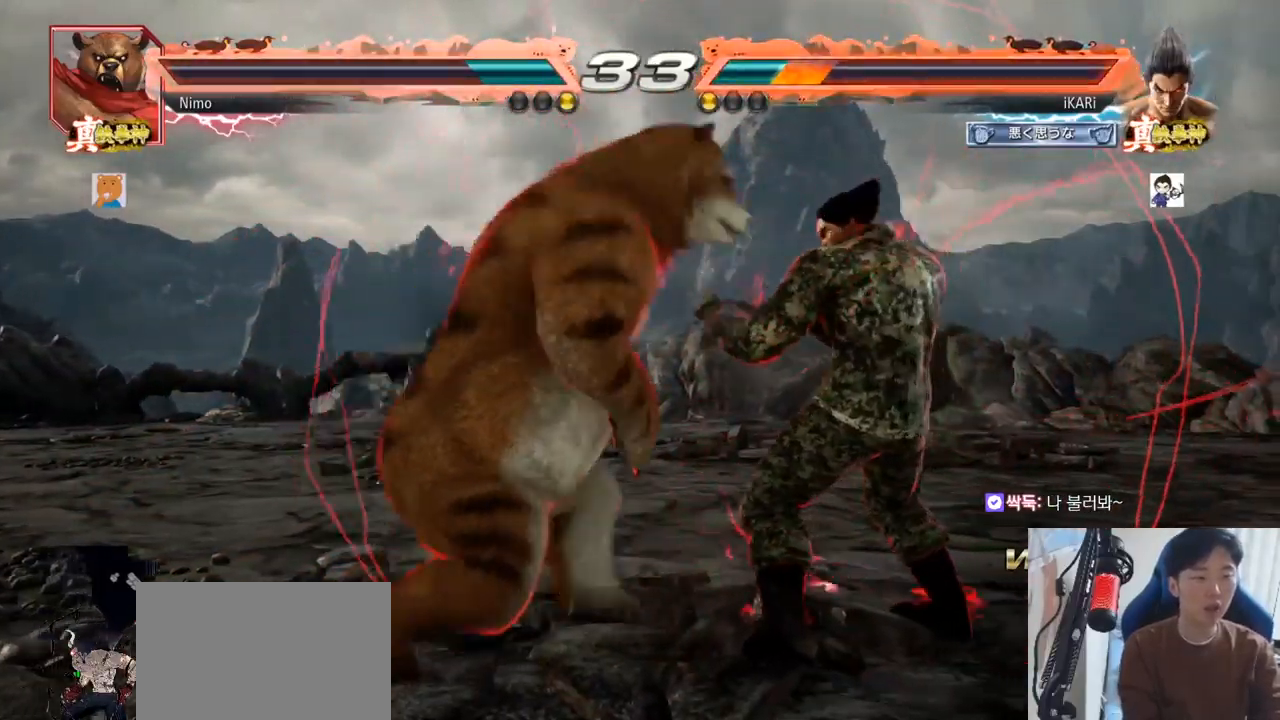
{"buttons": [], "left_stick": "down", "events": [[116, "left_stick", "center"], [166, "left_stick", "right"], [483, "left_stick", "down"]]}
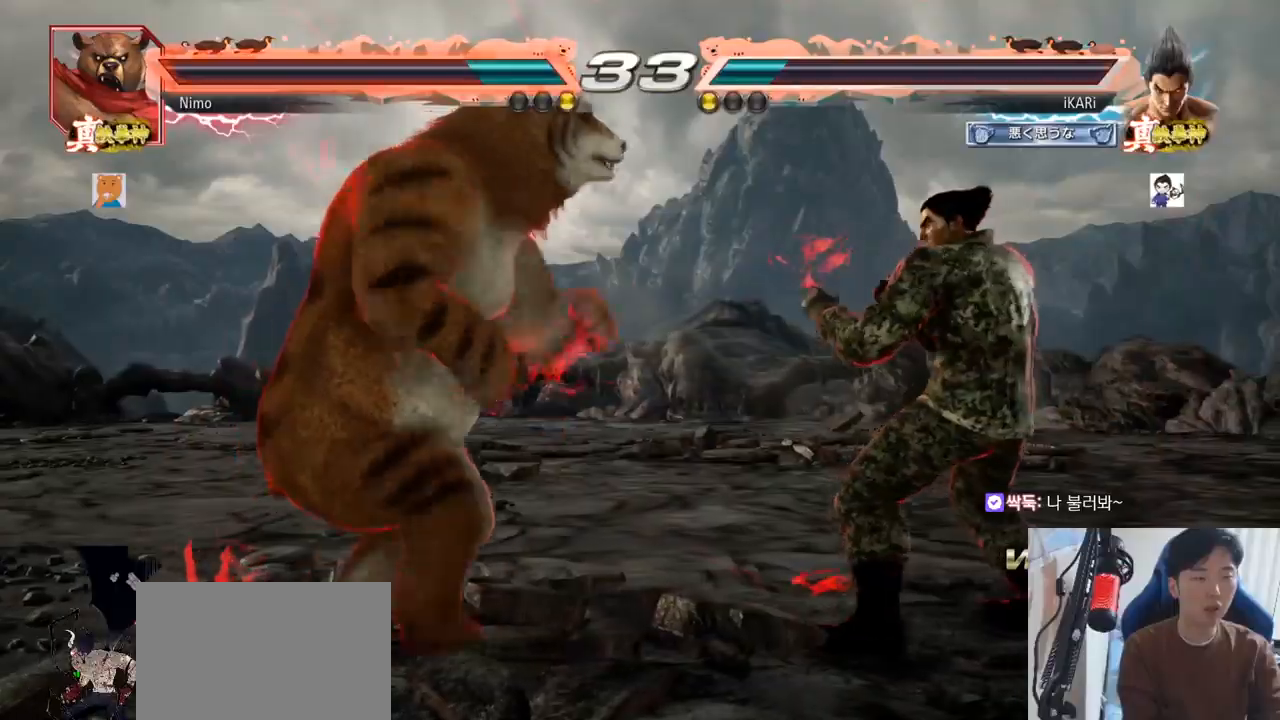
{"buttons": [], "left_stick": "down", "events": [[17, "left_stick", "center"], [100, "left_stick", "right"], [184, "left_stick", "center"], [234, "left_stick", "right"], [400, "left_stick", "center"], [484, "left_stick", "down"]]}